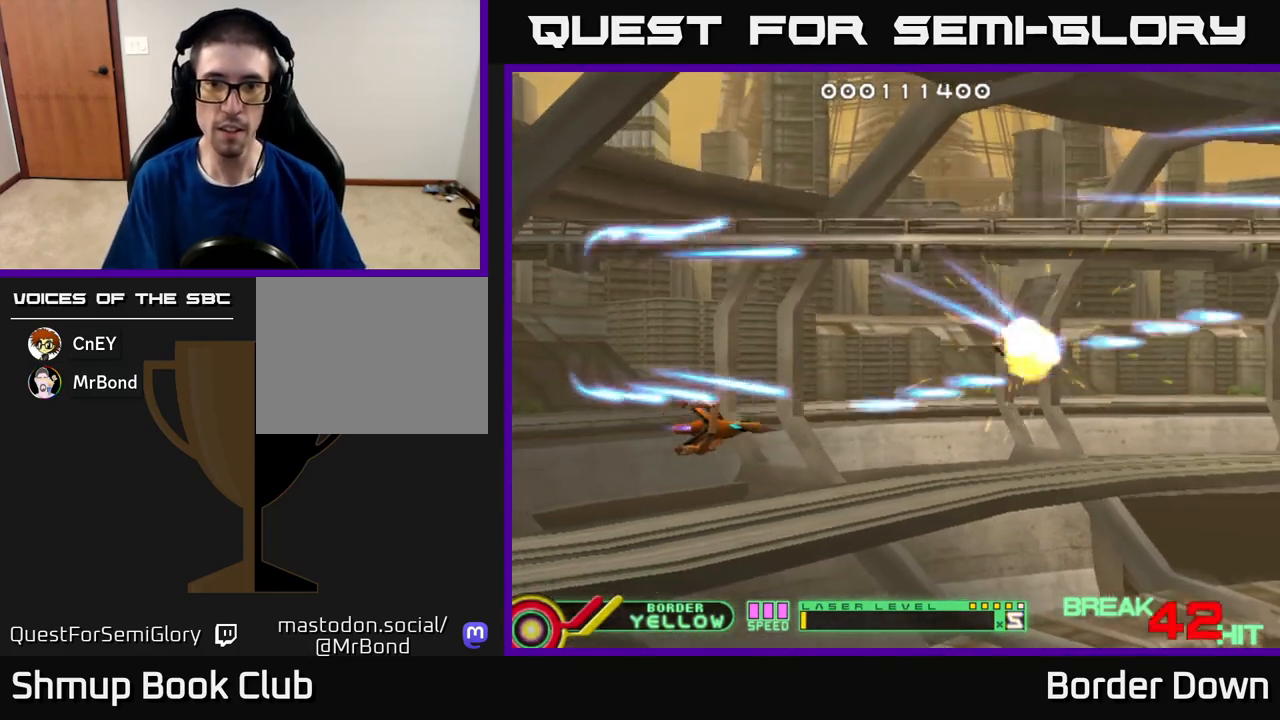
Gameplay with a controller (Xbox layout); each line is a JSON object with the inputs held at the frame after it. "events" lists button and stick changes between this image and that frame as [ms after this image, input, new state], when the widget could be followed in between.
{"buttons": ["A", "DPAD_UP"], "left_stick": "center", "right_stick": "center"}
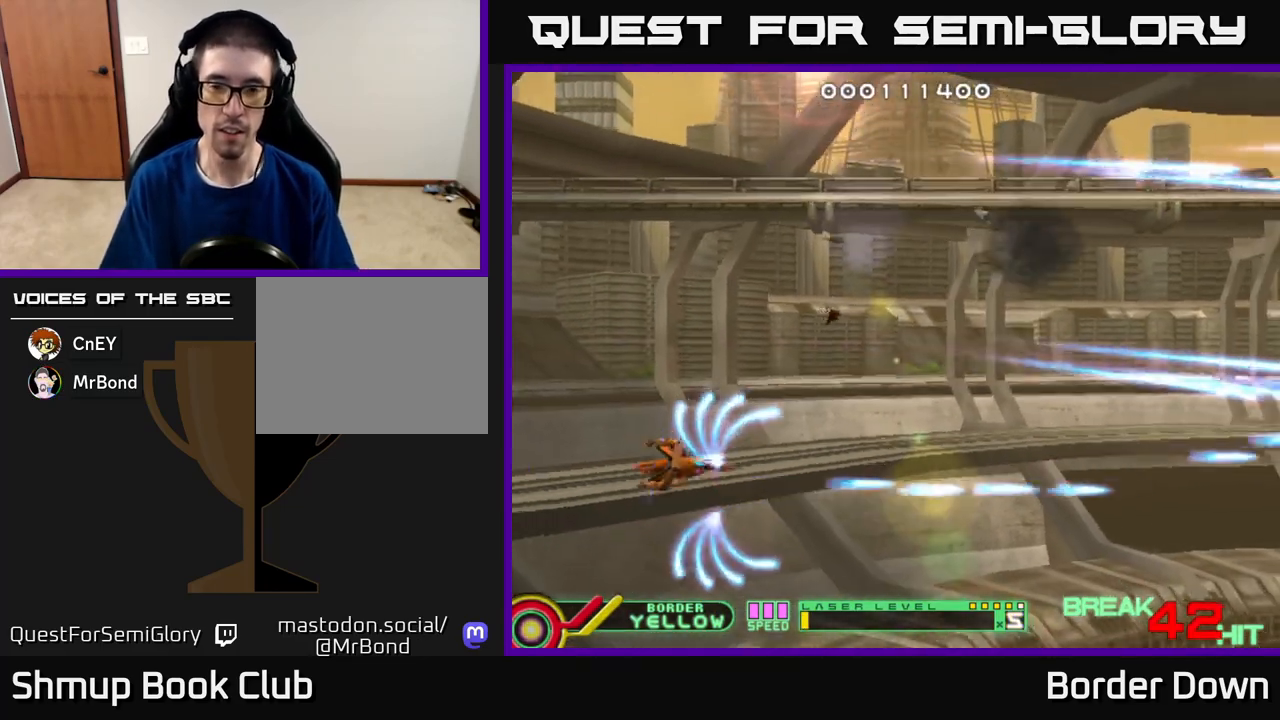
{"buttons": [], "left_stick": "center", "right_stick": "center", "events": [[83, "A", "up"], [150, "A", "down"], [183, "DPAD_UP", "up"], [267, "A", "up"], [317, "A", "down"], [433, "A", "up"]]}
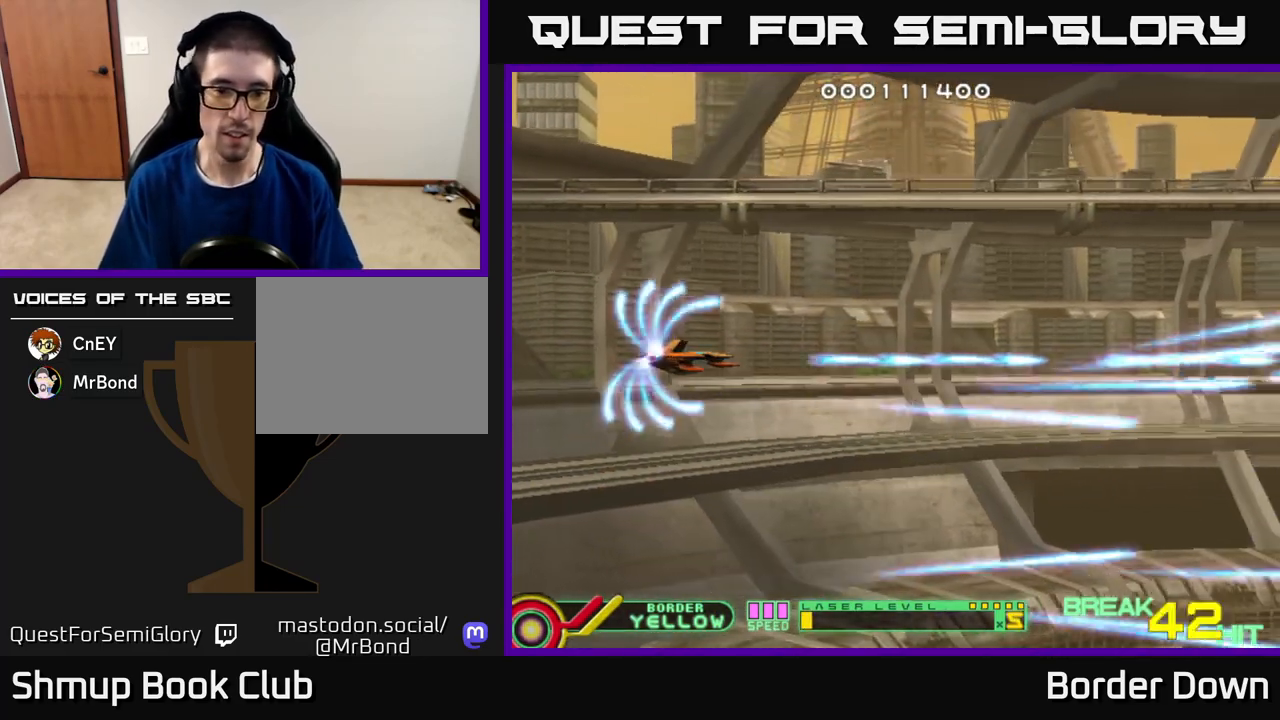
{"buttons": ["DPAD_RIGHT"], "left_stick": "center", "right_stick": "center", "events": [[33, "A", "down"], [133, "A", "up"], [133, "DPAD_UP", "down"], [300, "DPAD_RIGHT", "down"], [367, "DPAD_UP", "up"]]}
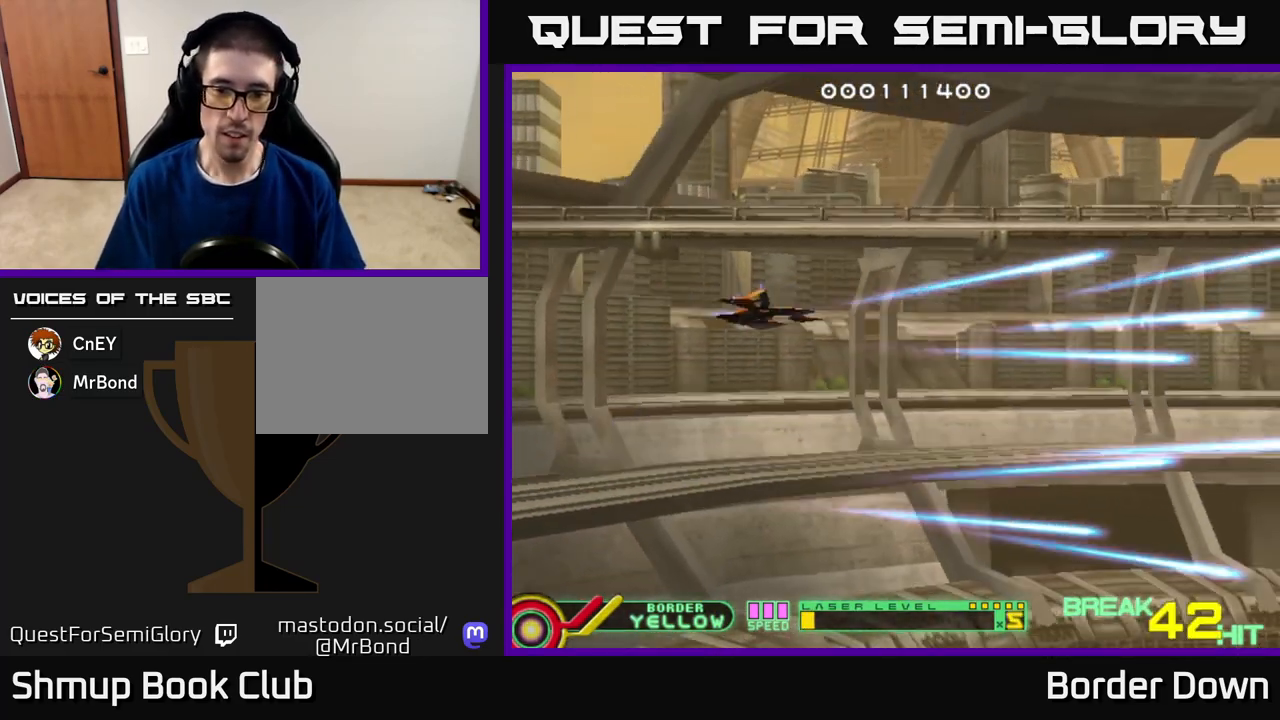
{"buttons": [], "left_stick": "center", "right_stick": "center", "events": [[17, "DPAD_RIGHT", "up"], [133, "X", "down"], [183, "X", "up"]]}
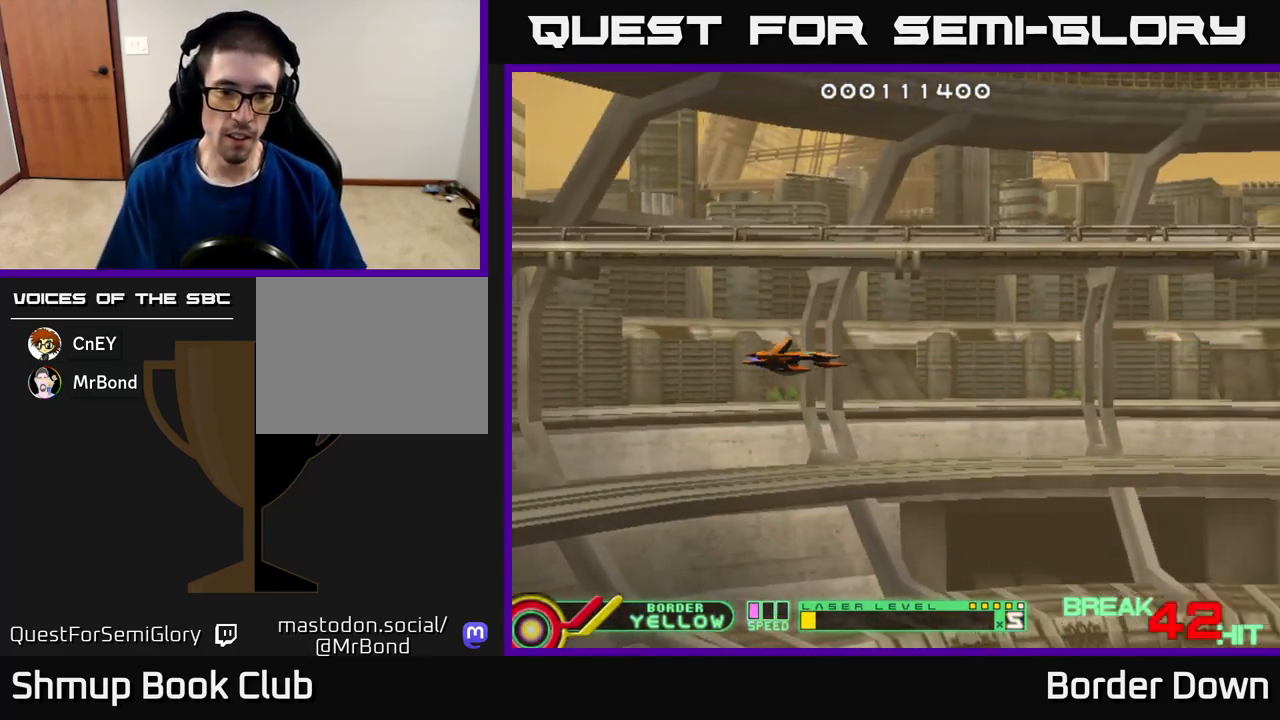
{"buttons": ["START"], "left_stick": "center", "right_stick": "center", "events": [[317, "DPAD_RIGHT", "down"], [467, "DPAD_RIGHT", "up"], [483, "START", "down"]]}
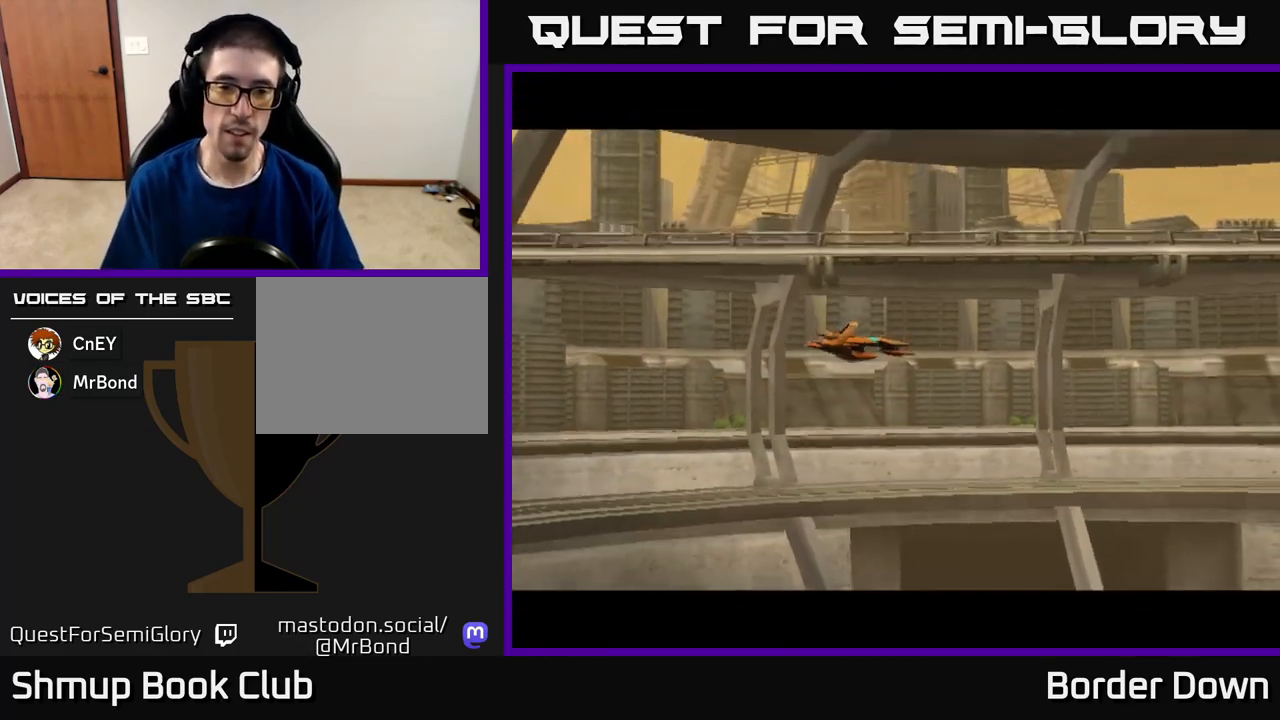
{"buttons": [], "left_stick": "center", "right_stick": "center", "events": [[33, "START", "up"], [133, "START", "down"], [217, "START", "up"]]}
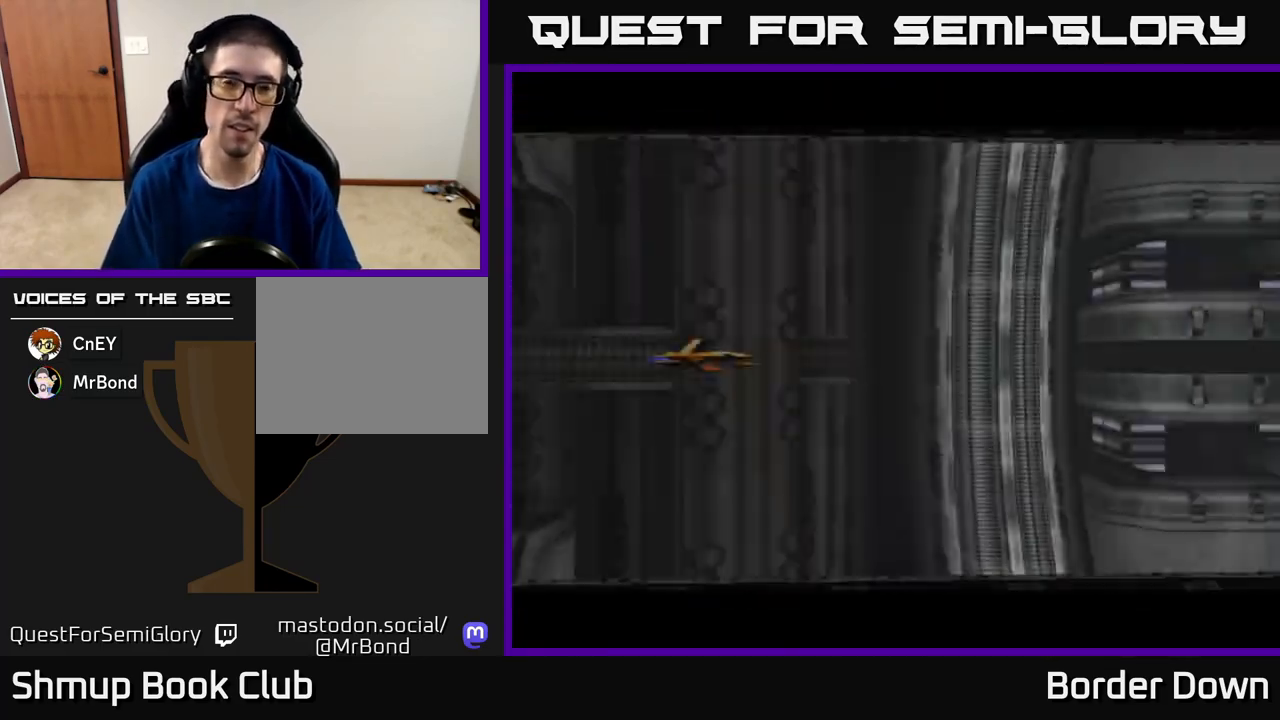
{"buttons": ["DPAD_RIGHT"], "left_stick": "center", "right_stick": "center", "events": [[300, "DPAD_RIGHT", "down"], [367, "DPAD_DOWN", "down"], [500, "DPAD_DOWN", "up"]]}
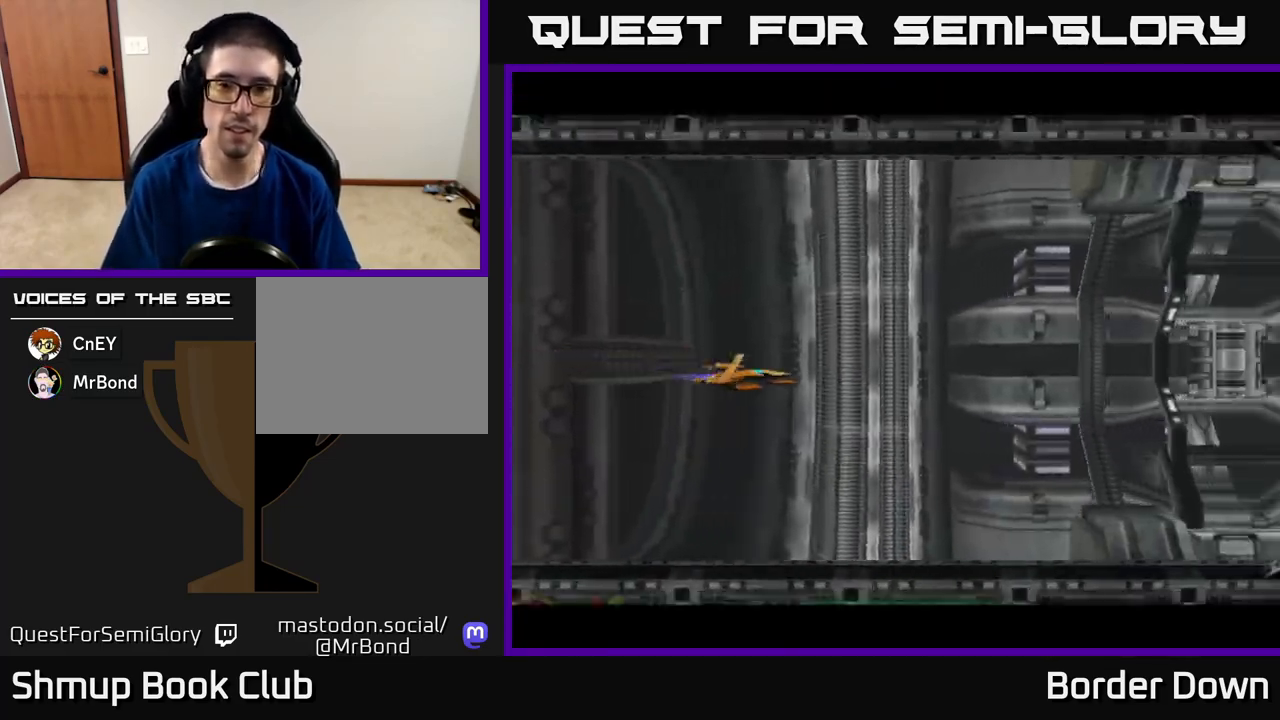
{"buttons": ["DPAD_UP", "DPAD_LEFT"], "left_stick": "center", "right_stick": "center", "events": [[67, "DPAD_RIGHT", "up"], [367, "DPAD_LEFT", "down"], [417, "DPAD_UP", "down"]]}
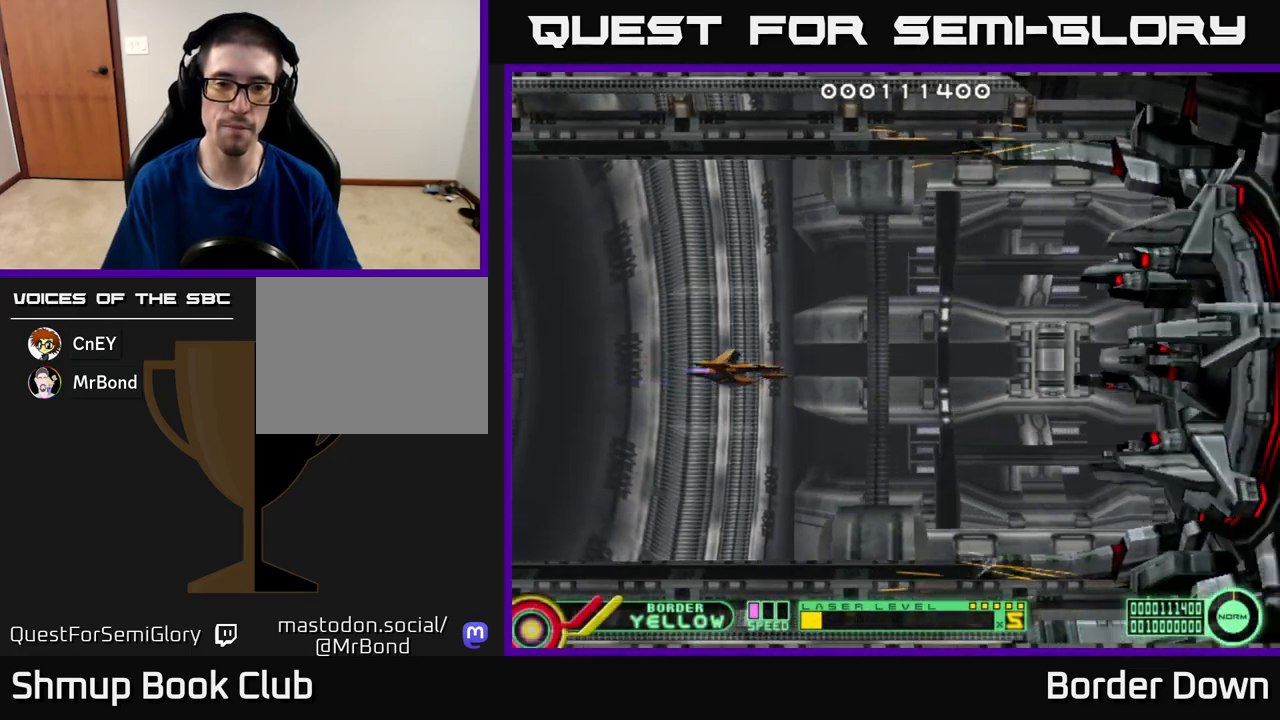
{"buttons": [], "left_stick": "center", "right_stick": "center", "events": [[383, "DPAD_UP", "up"], [400, "DPAD_LEFT", "up"]]}
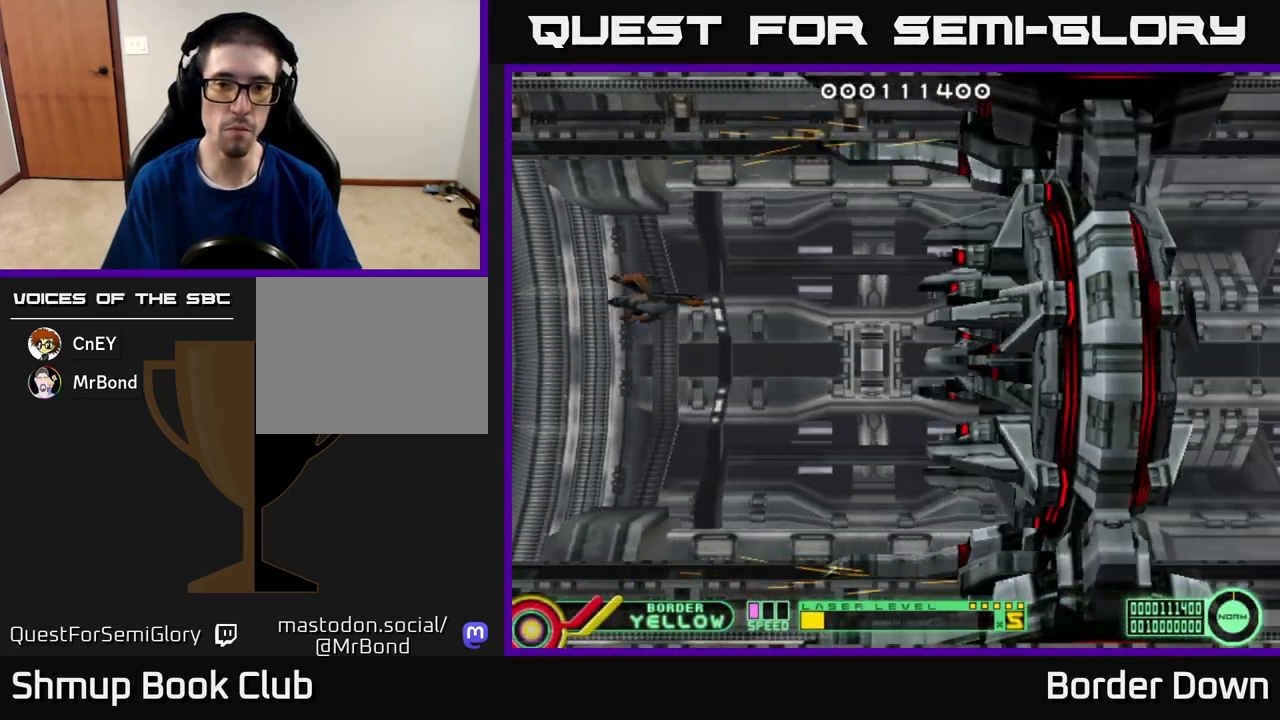
{"buttons": ["DPAD_UP", "DPAD_LEFT"], "left_stick": "center", "right_stick": "center", "events": [[433, "DPAD_LEFT", "down"], [467, "DPAD_UP", "down"]]}
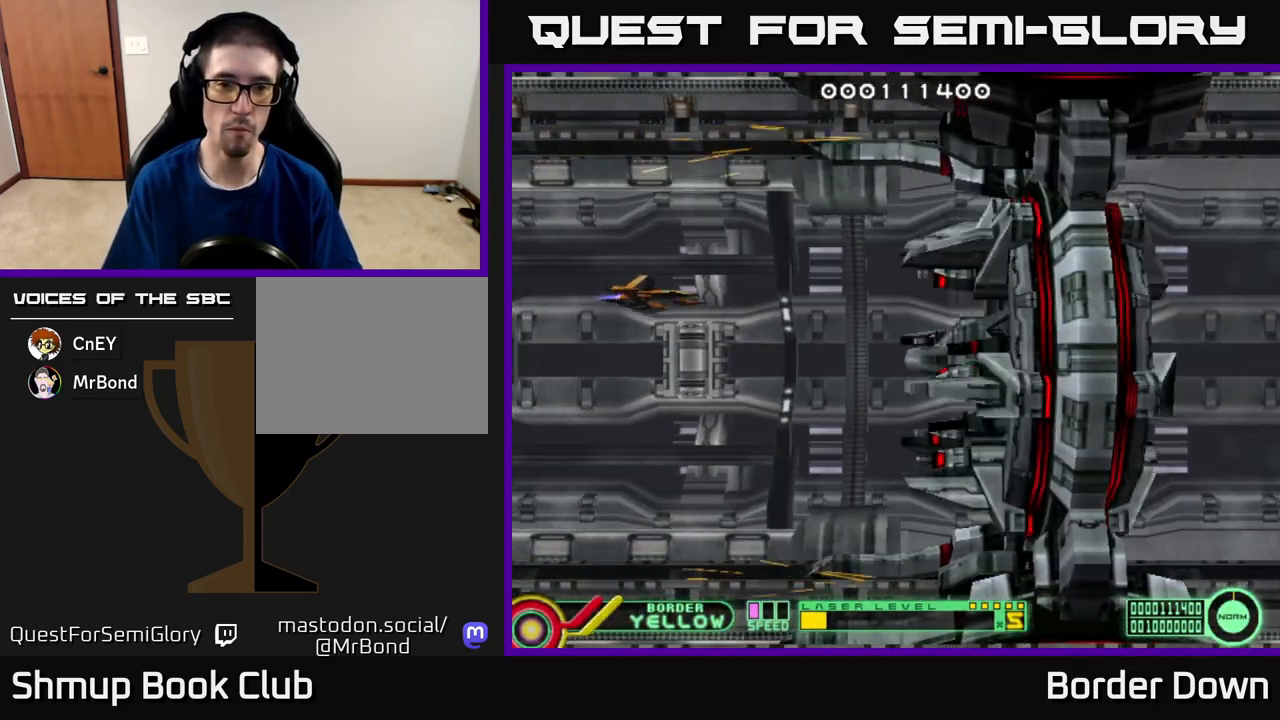
{"buttons": ["DPAD_RIGHT"], "left_stick": "center", "right_stick": "center", "events": [[83, "DPAD_UP", "up"], [117, "DPAD_LEFT", "up"], [433, "DPAD_RIGHT", "down"]]}
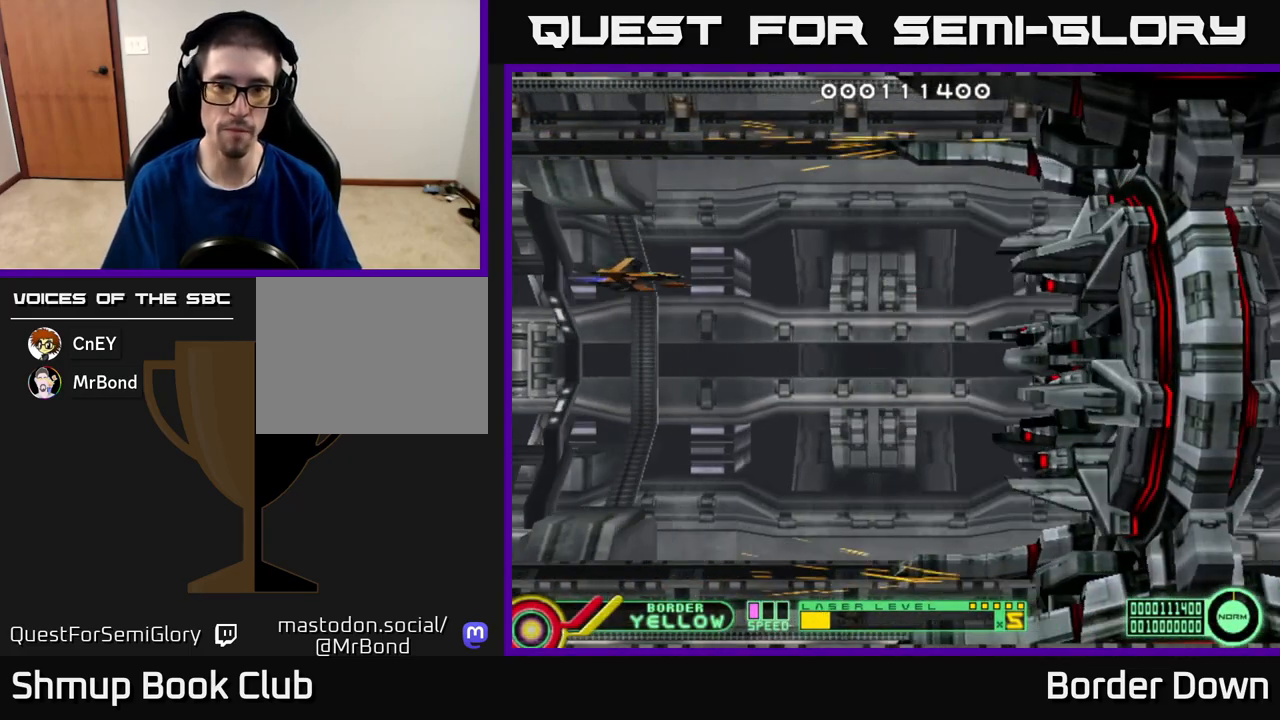
{"buttons": [], "left_stick": "center", "right_stick": "center", "events": [[117, "DPAD_RIGHT", "up"]]}
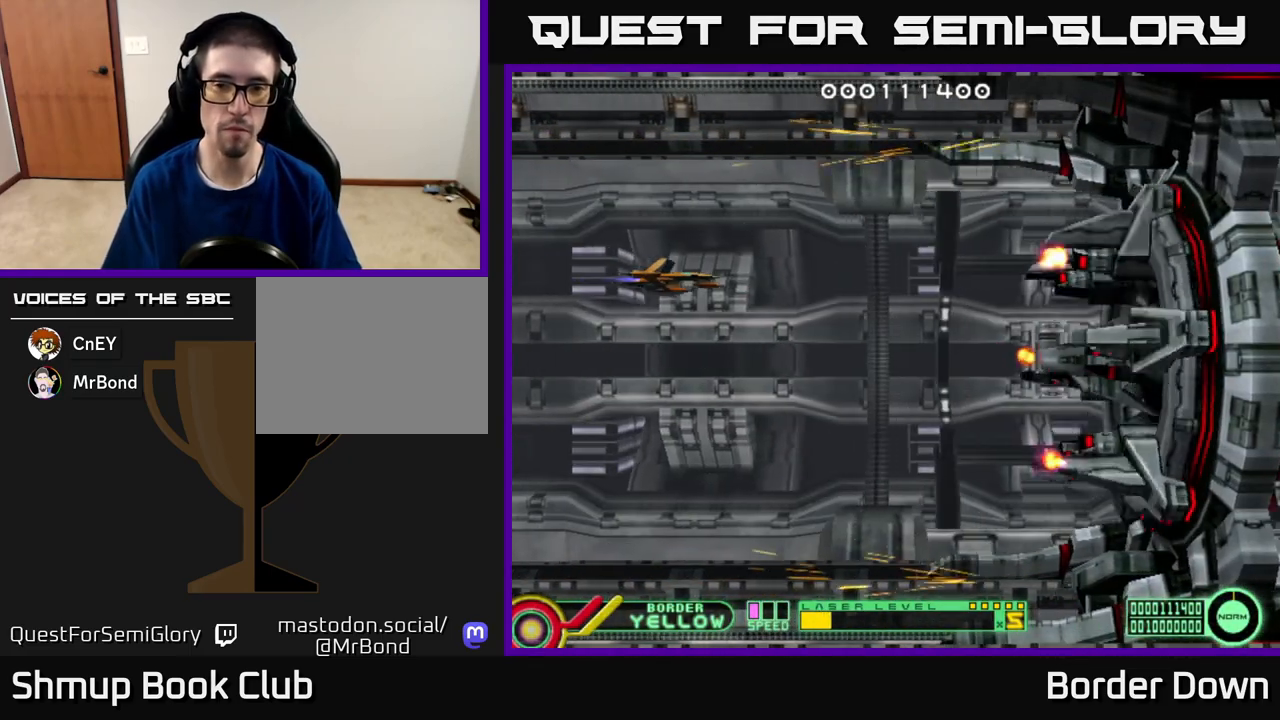
{"buttons": [], "left_stick": "center", "right_stick": "center", "events": []}
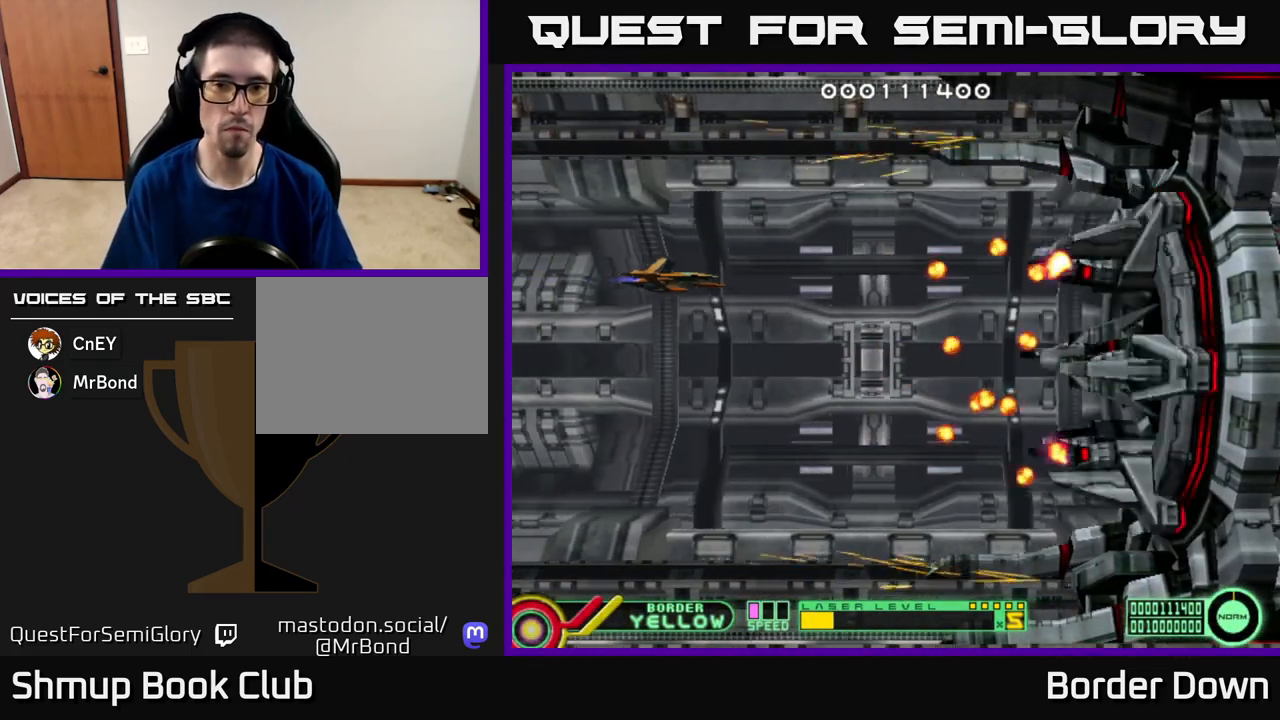
{"buttons": [], "left_stick": "center", "right_stick": "center", "events": []}
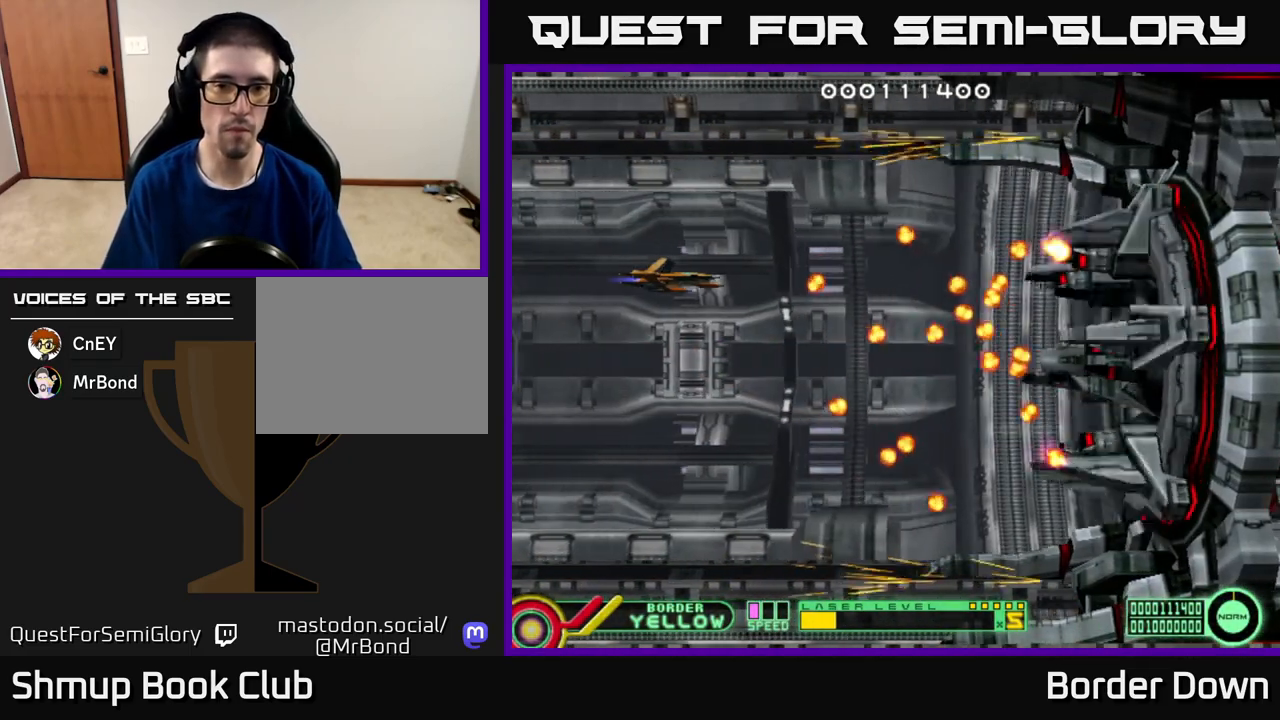
{"buttons": [], "left_stick": "center", "right_stick": "center", "events": [[50, "DPAD_UP", "down"], [183, "DPAD_UP", "up"]]}
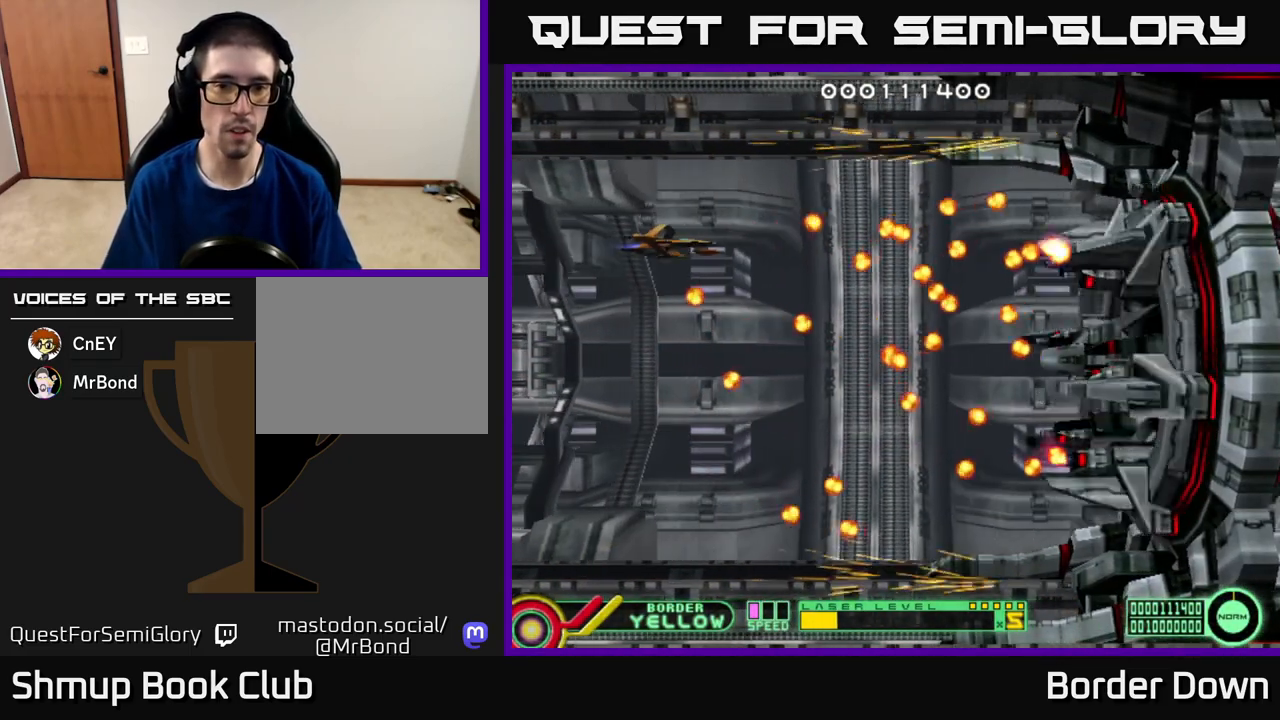
{"buttons": ["DPAD_DOWN"], "left_stick": "center", "right_stick": "center", "events": [[233, "DPAD_DOWN", "down"]]}
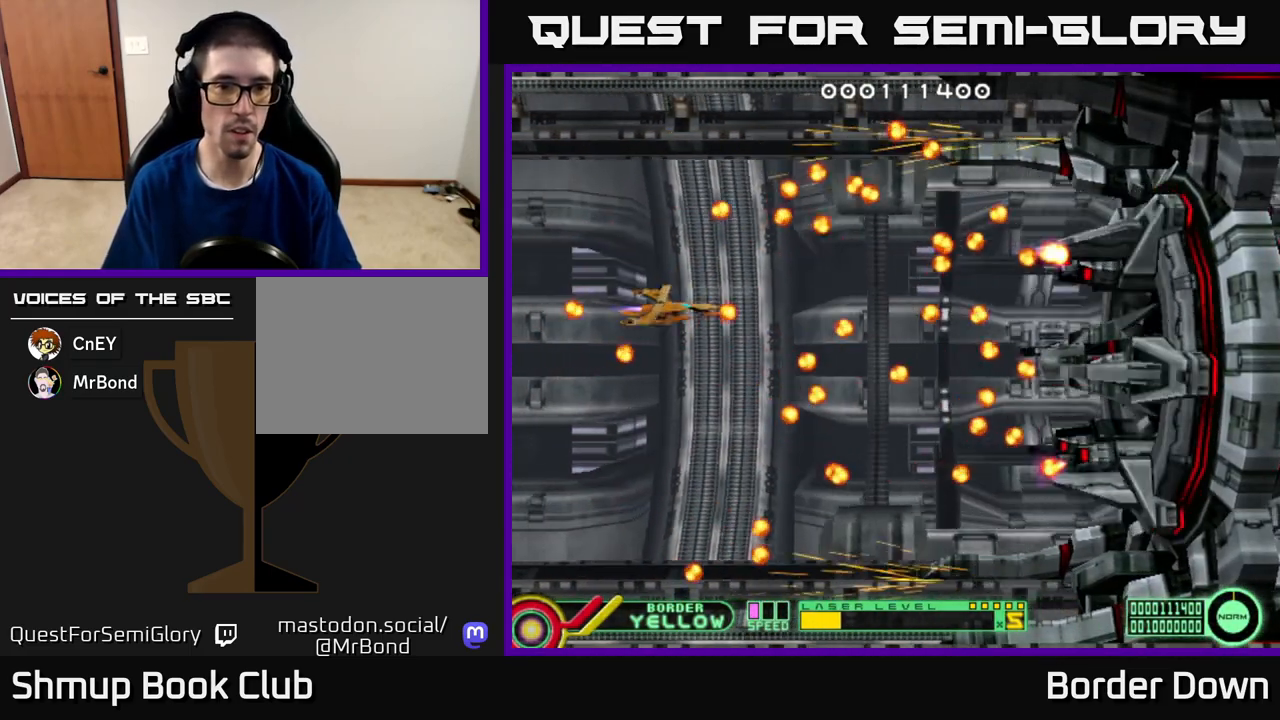
{"buttons": [], "left_stick": "center", "right_stick": "center", "events": [[200, "DPAD_LEFT", "down"], [400, "DPAD_LEFT", "up"], [450, "DPAD_DOWN", "up"]]}
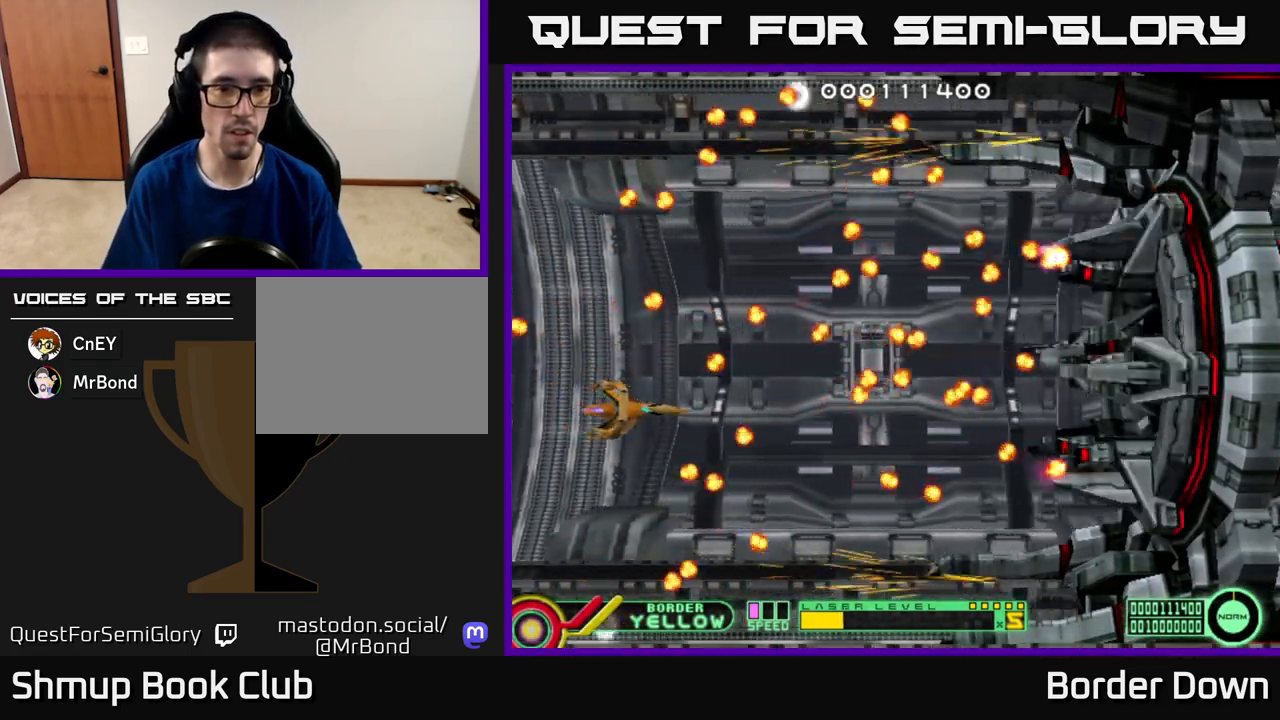
{"buttons": [], "left_stick": "center", "right_stick": "center", "events": []}
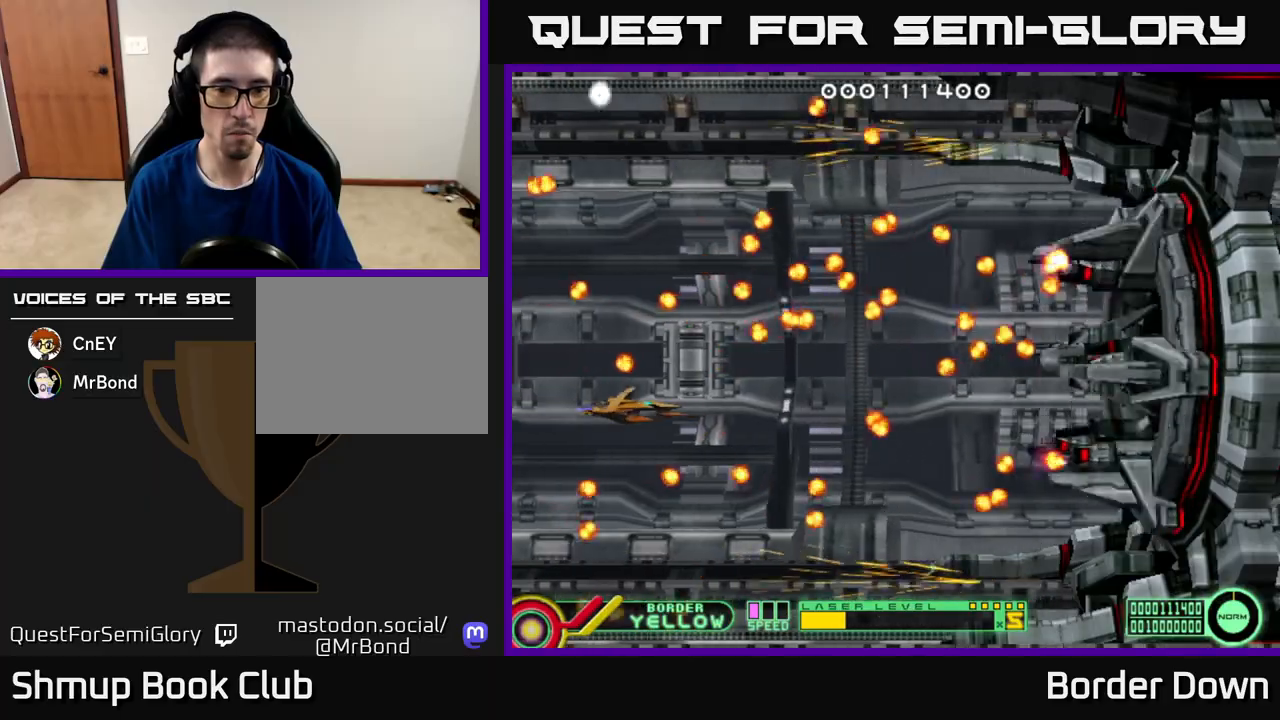
{"buttons": [], "left_stick": "center", "right_stick": "center", "events": []}
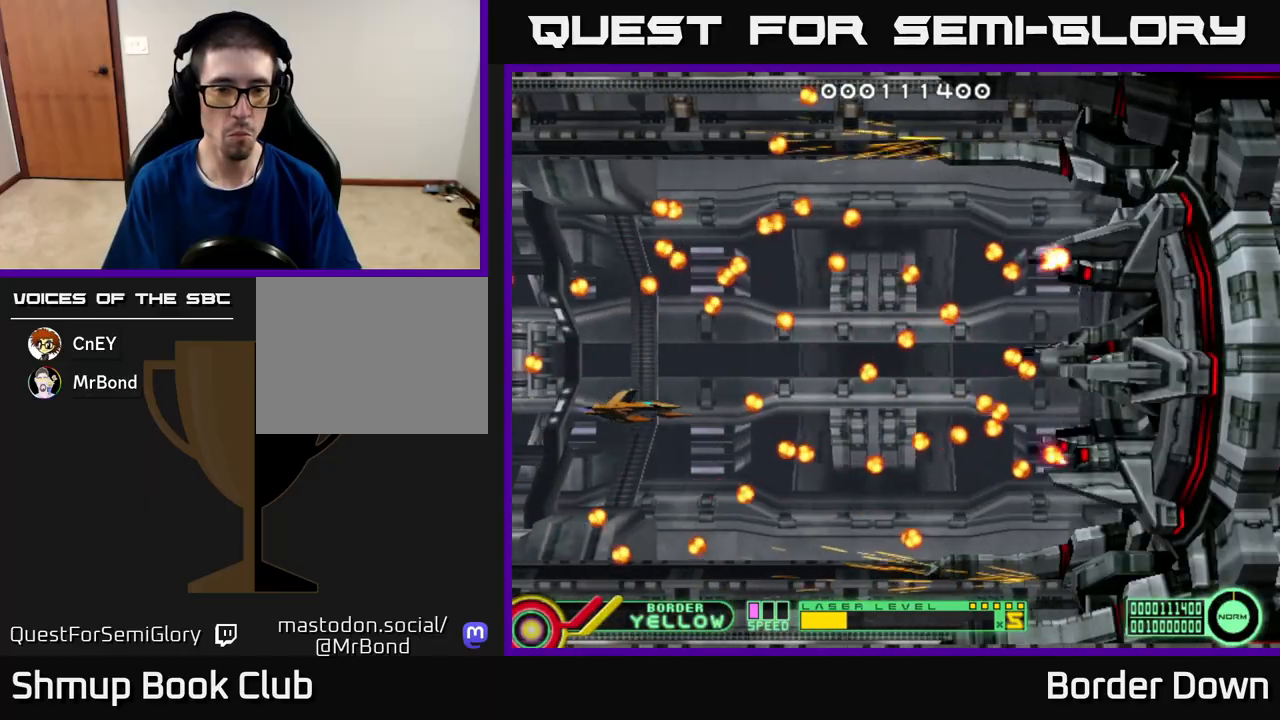
{"buttons": [], "left_stick": "center", "right_stick": "center", "events": [[217, "DPAD_DOWN", "down"], [350, "DPAD_DOWN", "up"]]}
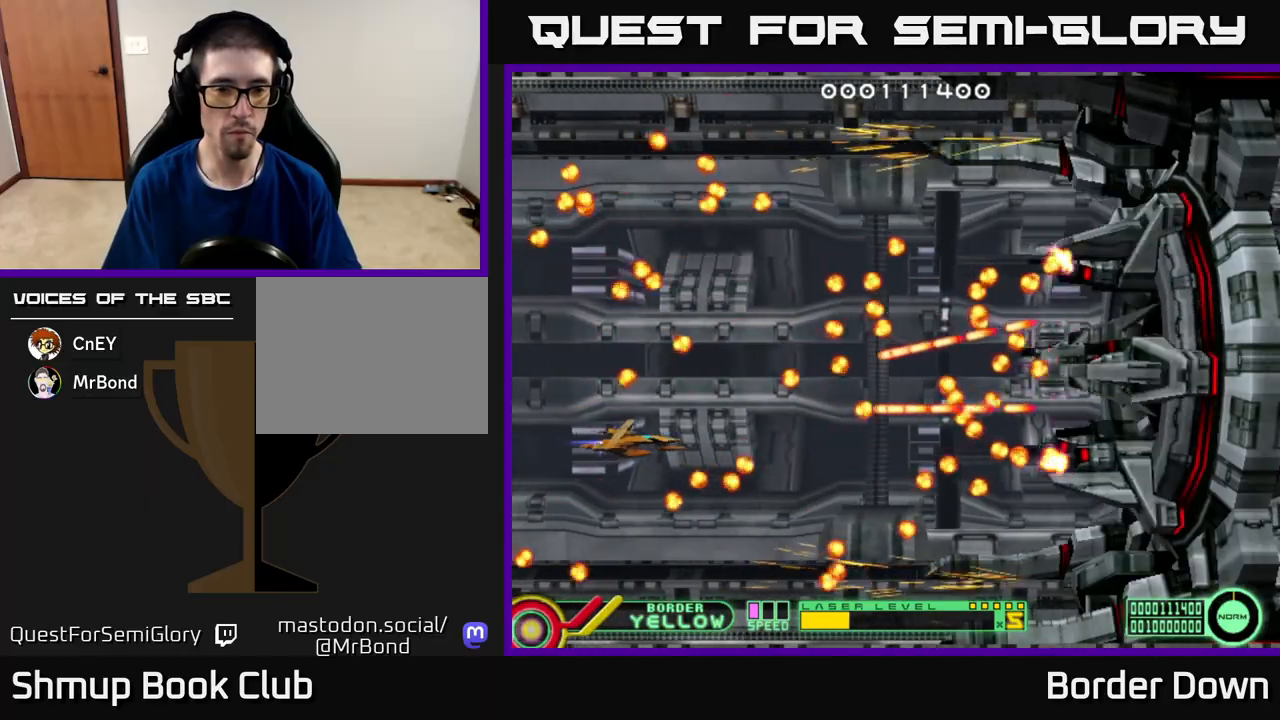
{"buttons": [], "left_stick": "center", "right_stick": "center", "events": [[200, "DPAD_RIGHT", "down"], [367, "DPAD_DOWN", "down"], [467, "DPAD_RIGHT", "up"], [500, "DPAD_DOWN", "up"]]}
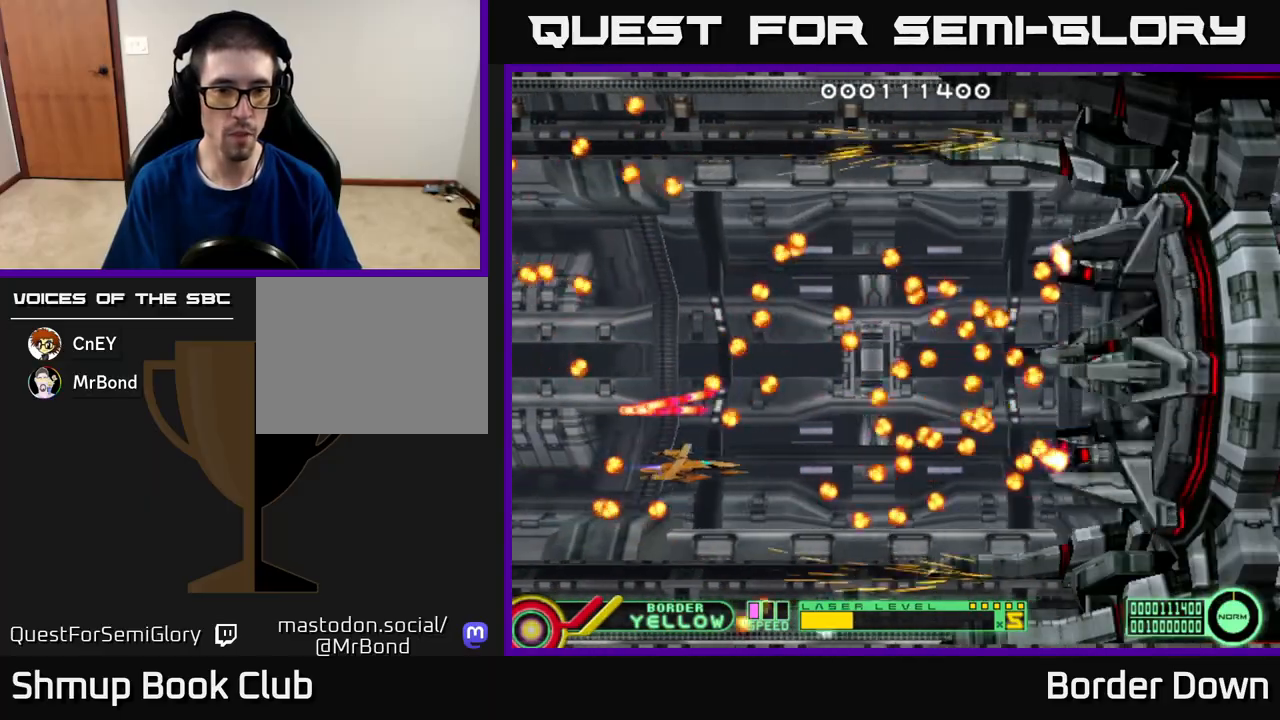
{"buttons": [], "left_stick": "center", "right_stick": "center", "events": [[133, "DPAD_DOWN", "down"], [233, "DPAD_LEFT", "down"], [383, "DPAD_LEFT", "up"], [433, "DPAD_DOWN", "up"]]}
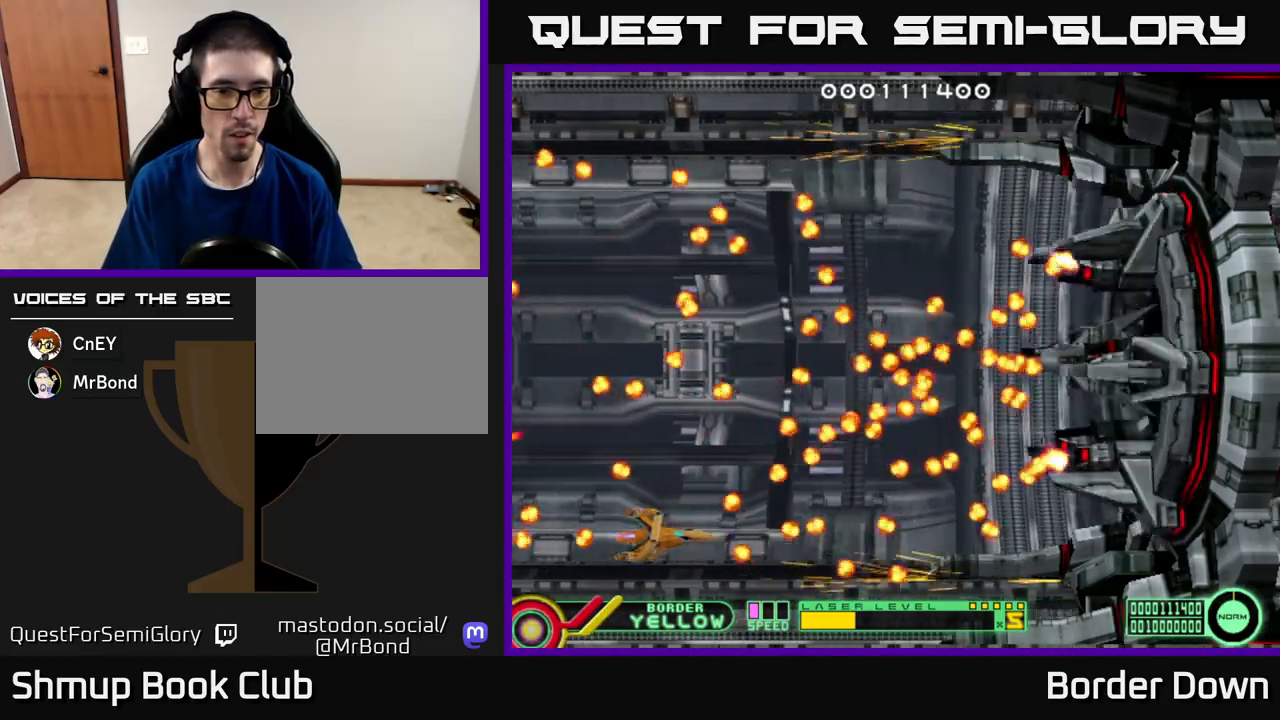
{"buttons": ["B", "DPAD_UP", "DPAD_LEFT"], "left_stick": "center", "right_stick": "center", "events": [[50, "DPAD_DOWN", "down"], [83, "DPAD_LEFT", "down"], [133, "DPAD_DOWN", "up"], [167, "X", "down"], [250, "X", "up"], [300, "DPAD_LEFT", "up"], [333, "X", "down"], [350, "DPAD_LEFT", "down"], [383, "DPAD_LEFT", "up"], [400, "X", "up"], [450, "DPAD_LEFT", "down"], [500, "B", "down"], [500, "DPAD_UP", "down"]]}
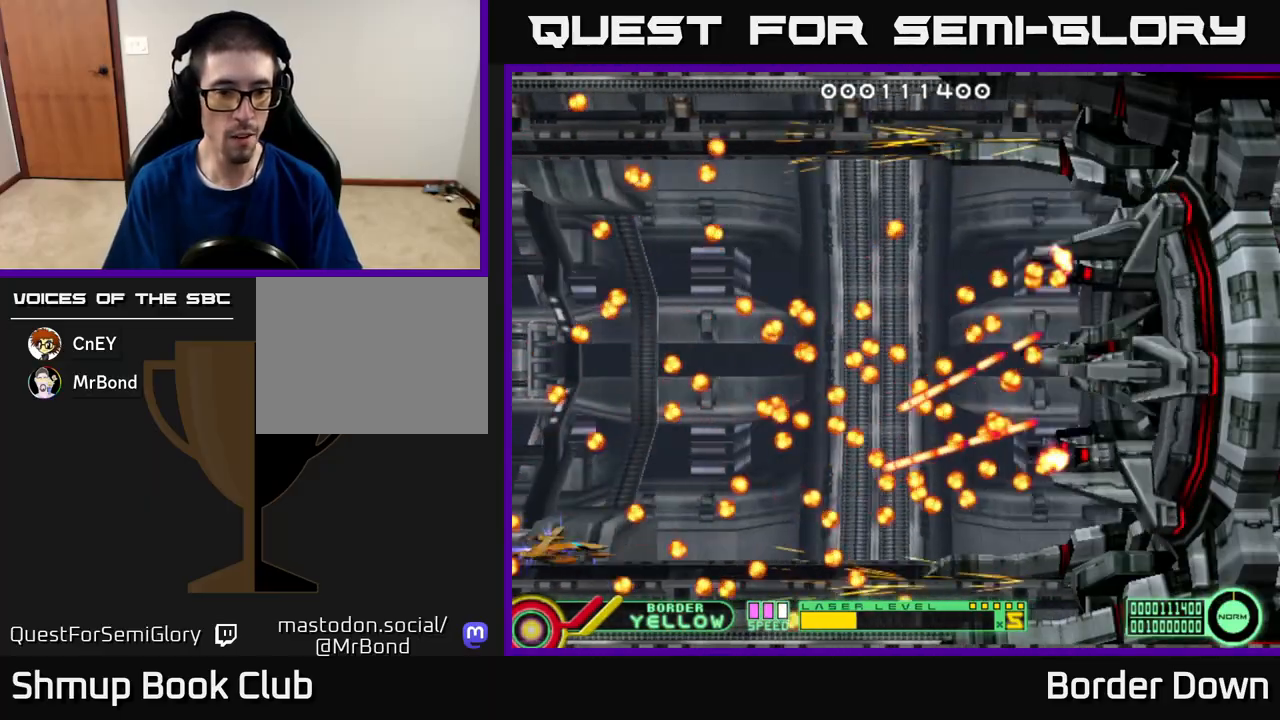
{"buttons": ["B", "DPAD_UP"], "left_stick": "center", "right_stick": "center", "events": [[100, "DPAD_LEFT", "up"]]}
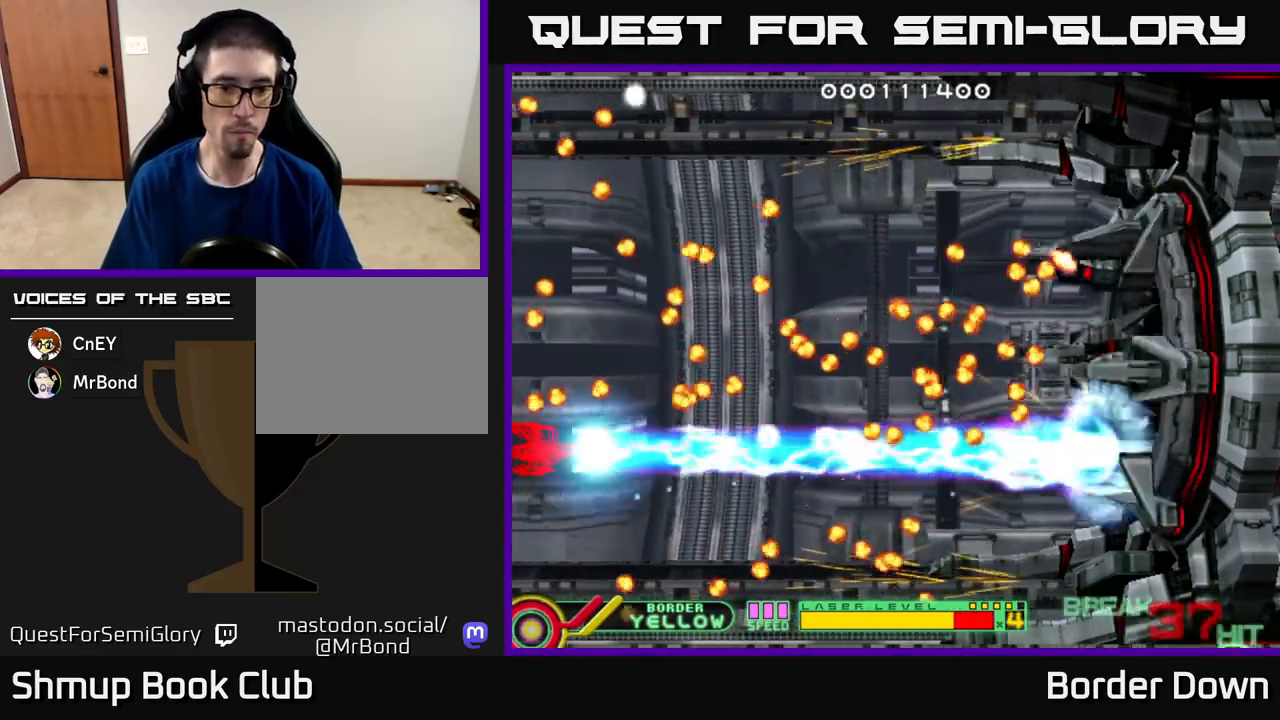
{"buttons": ["B", "DPAD_UP"], "left_stick": "center", "right_stick": "center", "events": []}
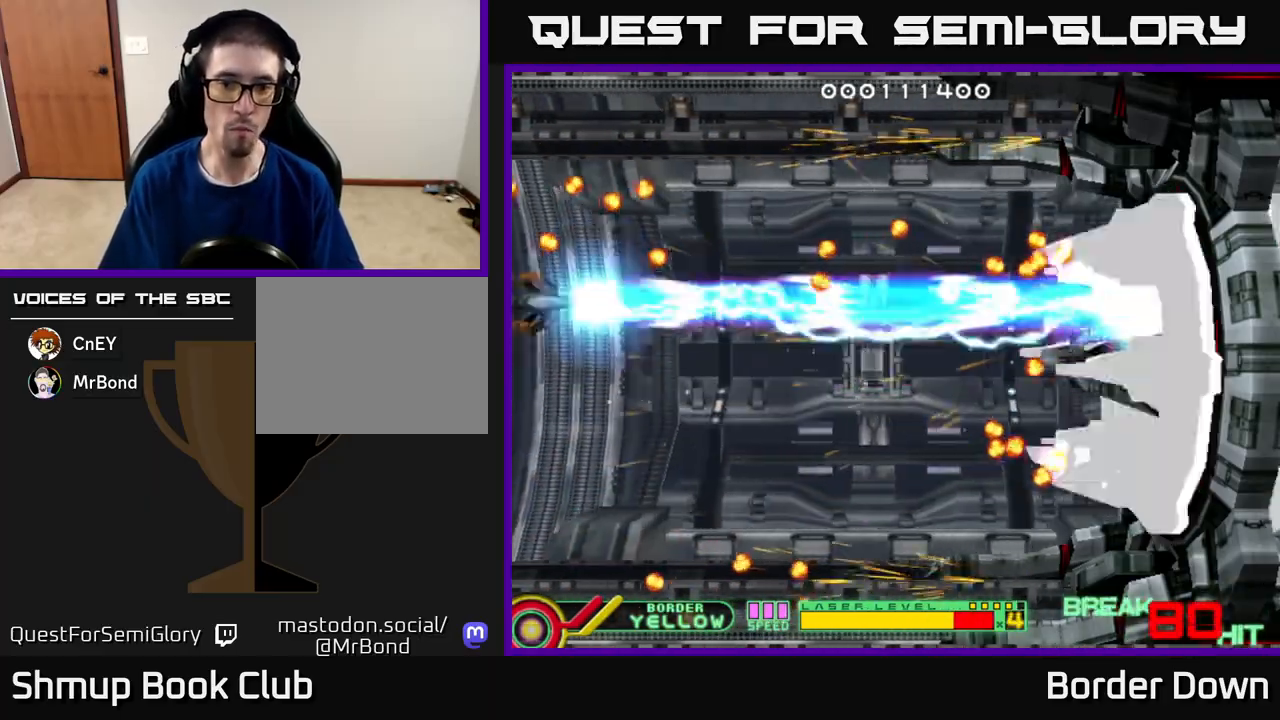
{"buttons": ["B", "DPAD_DOWN"], "left_stick": "center", "right_stick": "center", "events": [[367, "DPAD_LEFT", "down"], [383, "DPAD_UP", "up"], [400, "DPAD_DOWN", "down"], [400, "DPAD_LEFT", "up"]]}
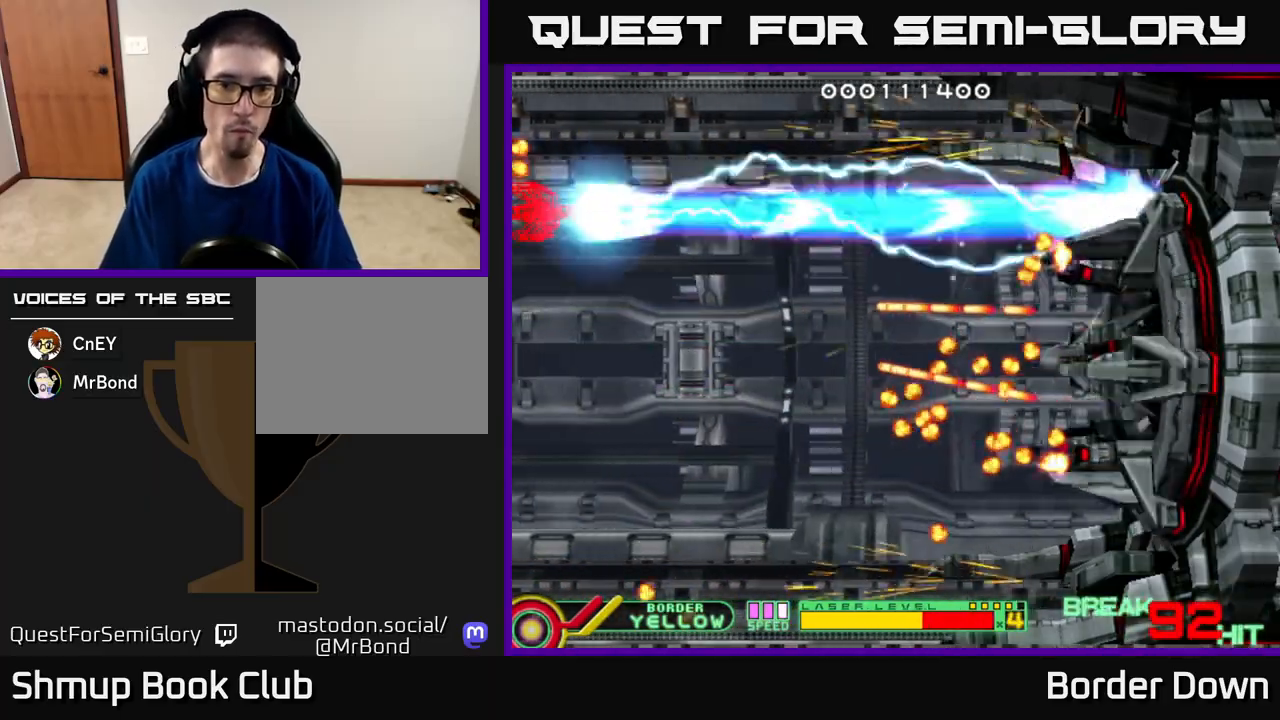
{"buttons": ["B", "DPAD_DOWN"], "left_stick": "center", "right_stick": "center", "events": []}
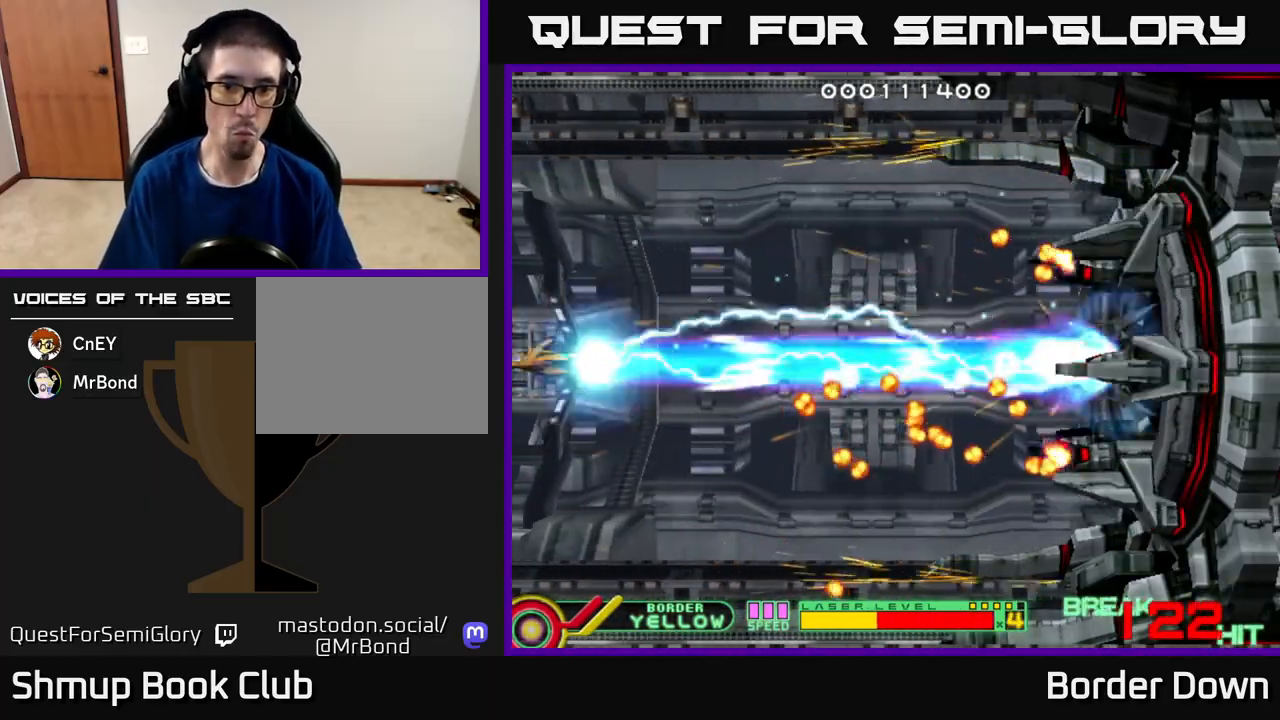
{"buttons": ["B", "DPAD_DOWN"], "left_stick": "center", "right_stick": "center", "events": []}
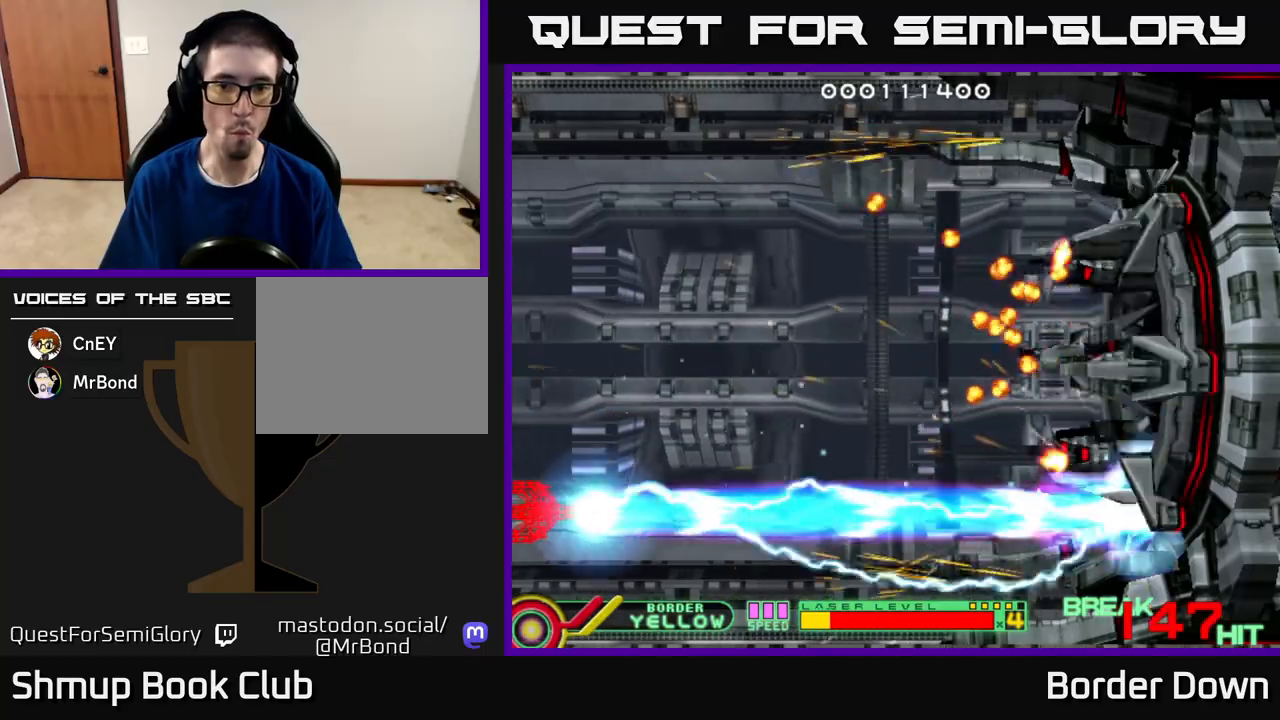
{"buttons": ["B", "DPAD_UP"], "left_stick": "center", "right_stick": "center", "events": [[67, "DPAD_DOWN", "up"], [83, "DPAD_UP", "down"]]}
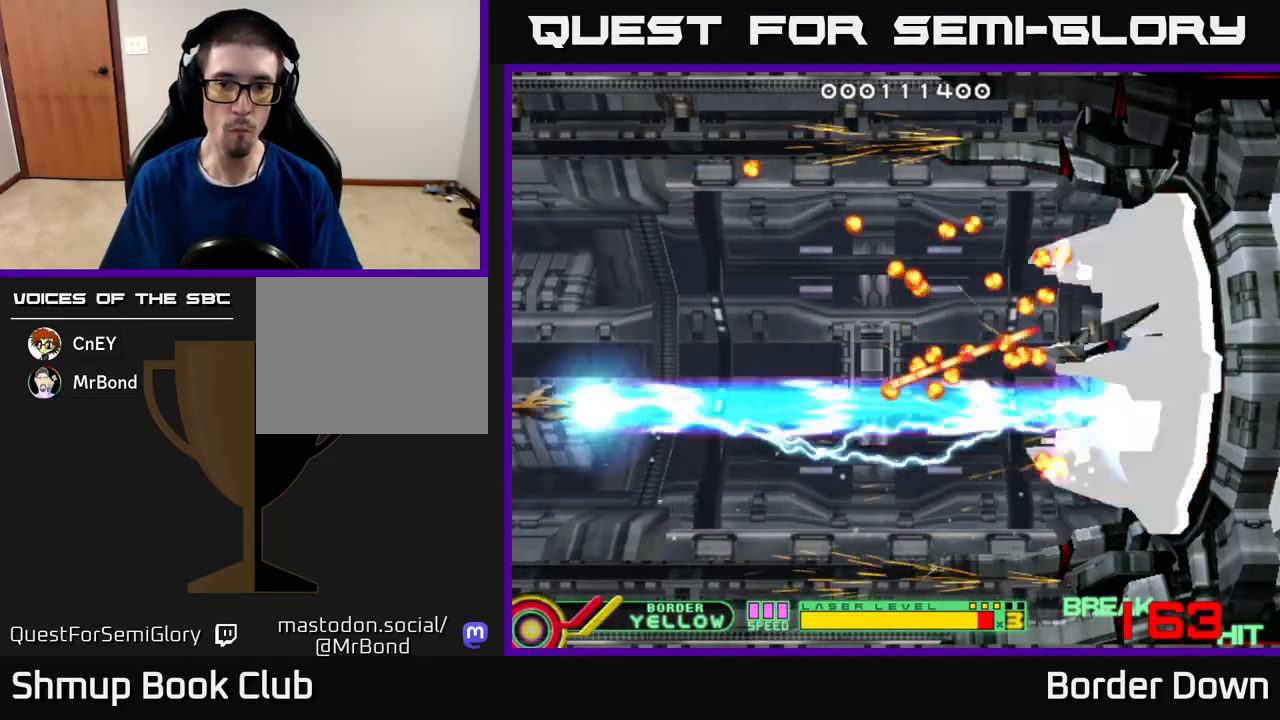
{"buttons": ["B", "DPAD_UP"], "left_stick": "center", "right_stick": "center", "events": []}
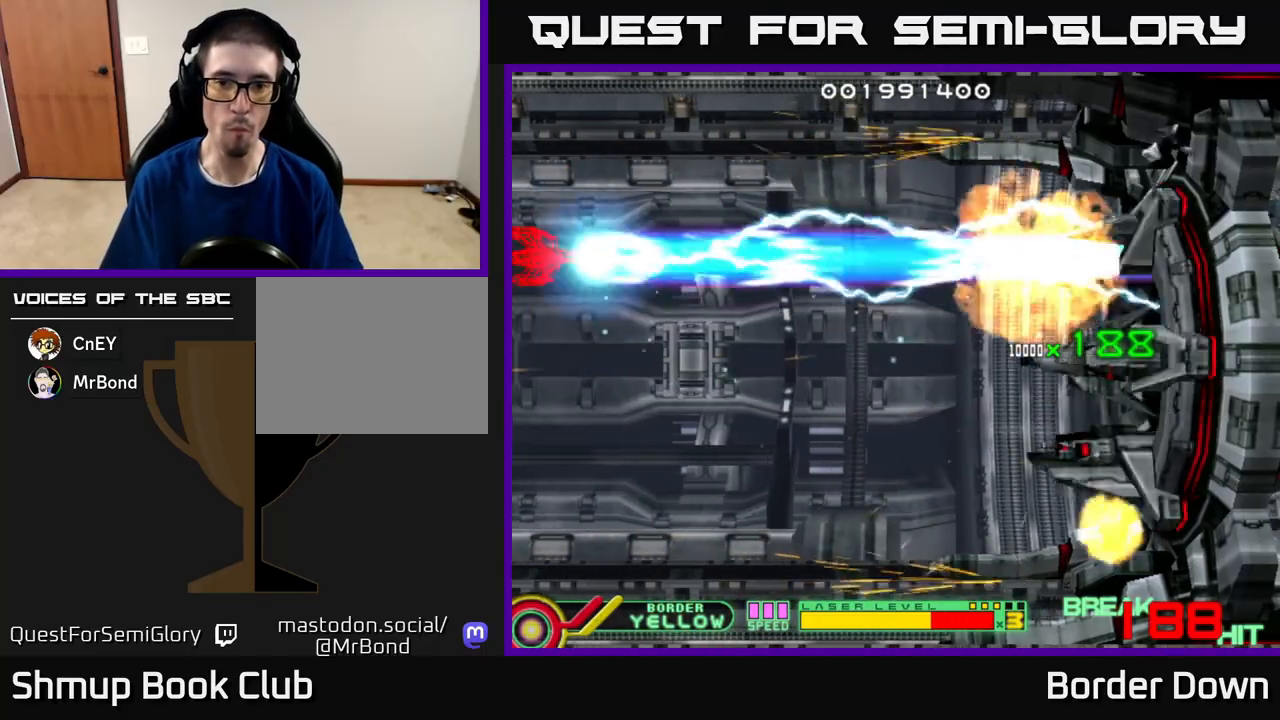
{"buttons": ["DPAD_DOWN", "DPAD_RIGHT"], "left_stick": "center", "right_stick": "center", "events": [[83, "DPAD_UP", "up"], [100, "DPAD_DOWN", "down"], [250, "B", "up"], [300, "DPAD_RIGHT", "down"]]}